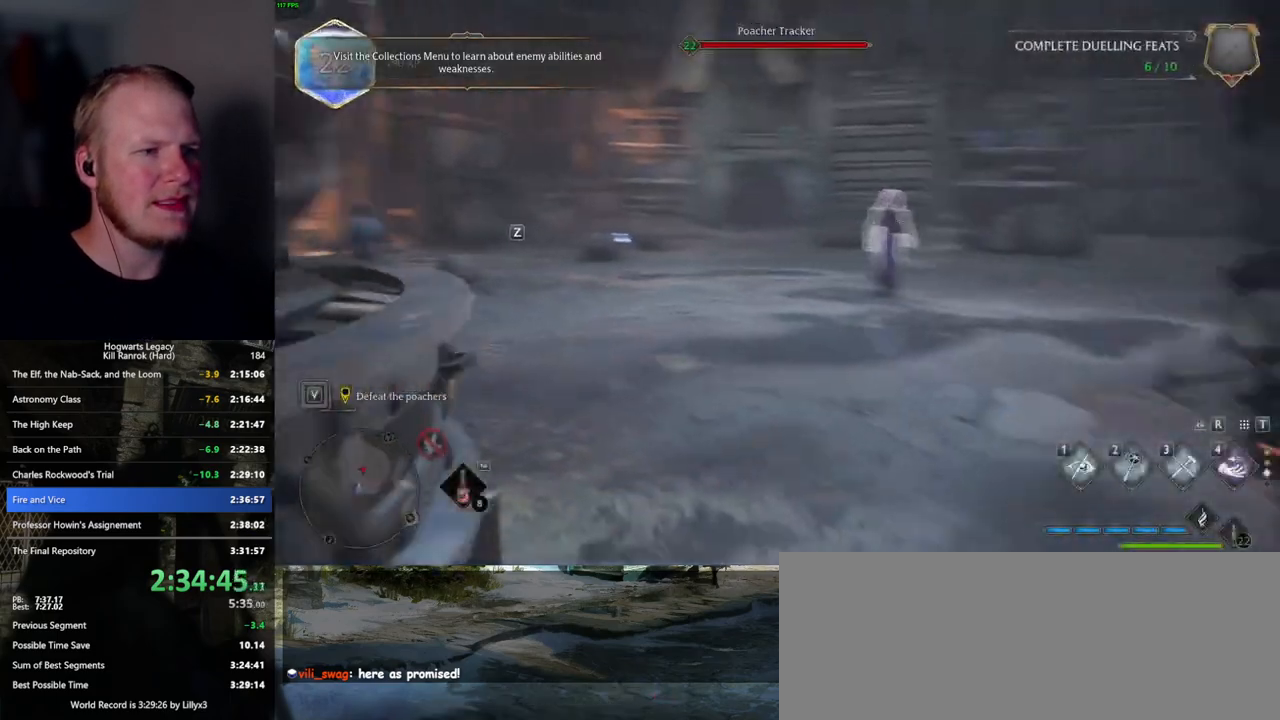
Gameplay with keyboard and mouse; each line is a JSON object with the keys and mouse buttons held at the frame after it. "events" lists presses ("down") and releases ("up") of ".", "/", "0", "1", "2", "3", "4", "5", "6", "7", "8", "9", "a", "alt_l", "alt_r", "b", "backslash", "backspace", "c", "caps_lock", "comma", "ctrl_l", "ctrl_r", "d", "e", "equals", "escape", "f", "f1", "f10", "f11", "f12", "f2", "f3", "f4", "f5", "f6", "f7", "f8", "f9", "g", "h", "i", "j", "k", "l", "lbracket", "m", "minus", "n", "o", "p", "q", "quote", "r", "rbracket", "return", "s", "semicolon", "shift_l", "shift_r", "space", "super", "t", "tab", "tilde", "u", "v", "w", "x", "y", "z", "mouse_left", "mouse_wheel", "mouse_right", "mouse_mb4" and "mouse_mb5" between this image and that frame as [ms after this image, input, new state], when the widget could be followed in between. "mouse_left", "mouse_wheel", "mouse_right", "mouse_mb4", "mouse_mb5" = the "left", "wheel", "right", "mb4", "mb5" buttons of the "mouse" list. No other keys are recorded. "wheel" means that the mouse wheel is clicked or scrolled. Mouse movement is not recorded.
{"keys": ["d", "w"], "mouse": [], "events": [[17, "d", "down"], [100, "w", "down"]]}
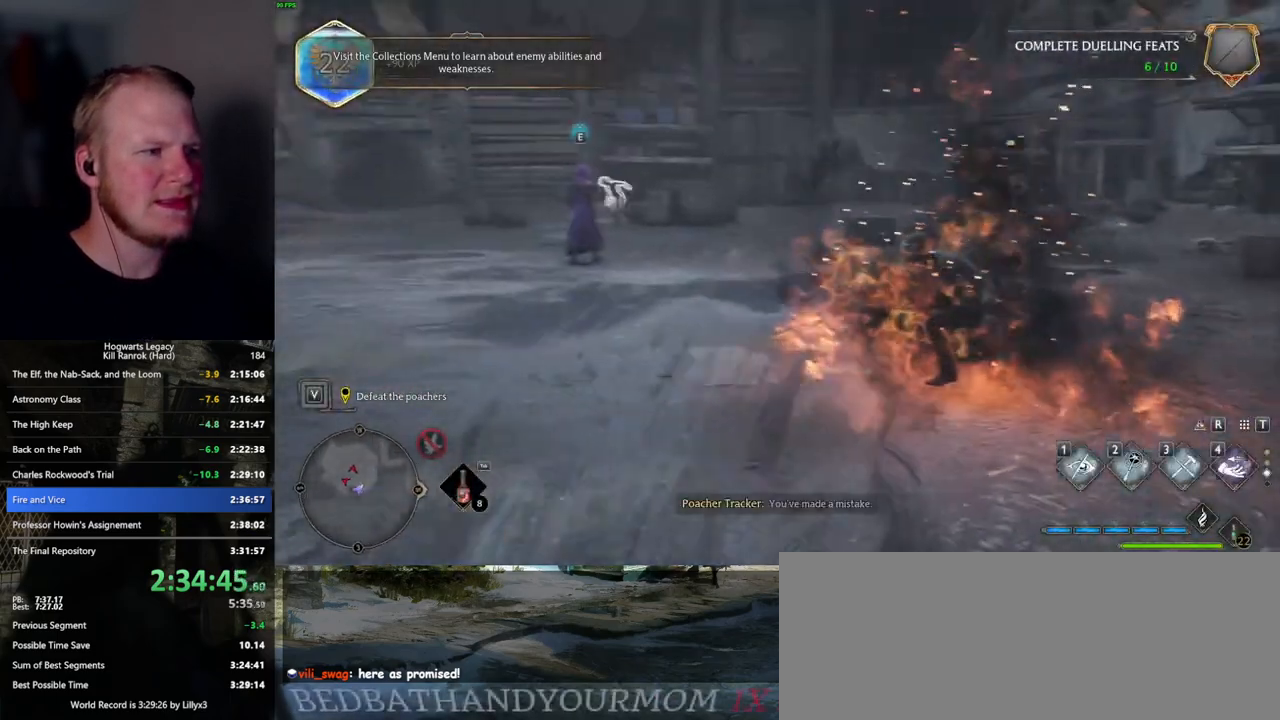
{"keys": ["w"], "mouse": [], "events": [[234, "d", "up"]]}
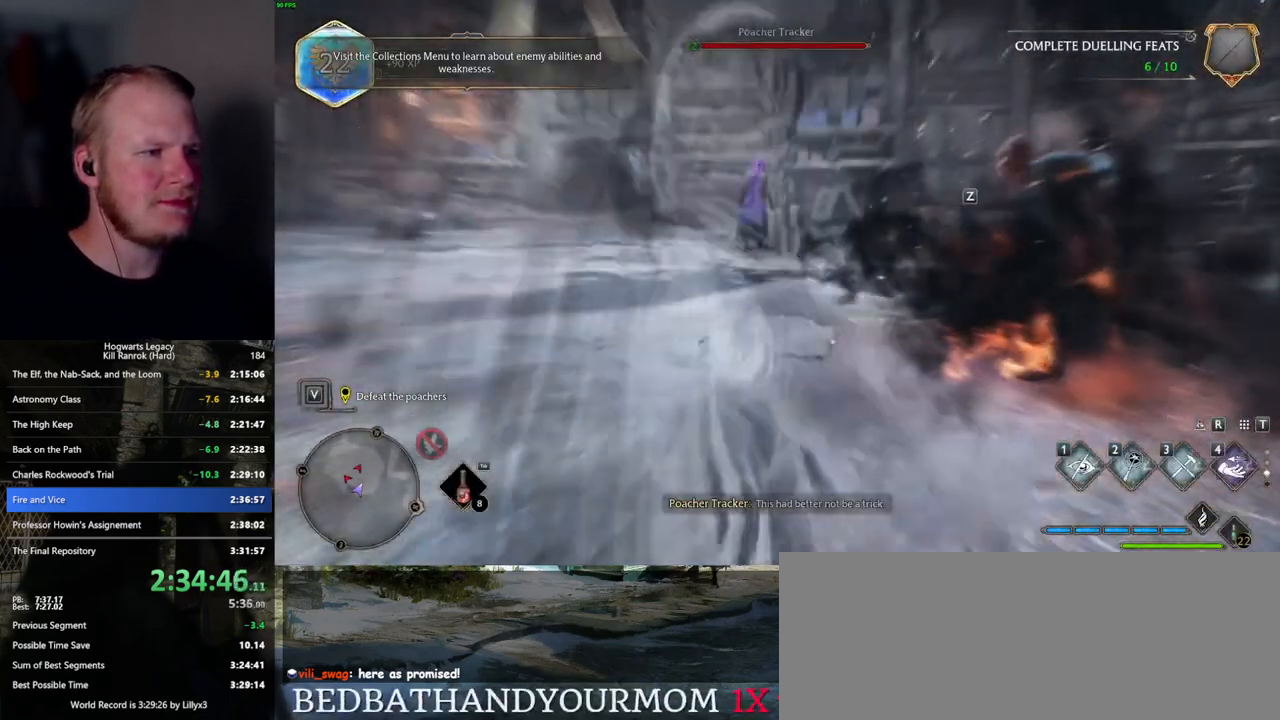
{"keys": ["w"], "mouse": [], "events": [[67, "shift_l", "down"], [184, "shift_l", "up"]]}
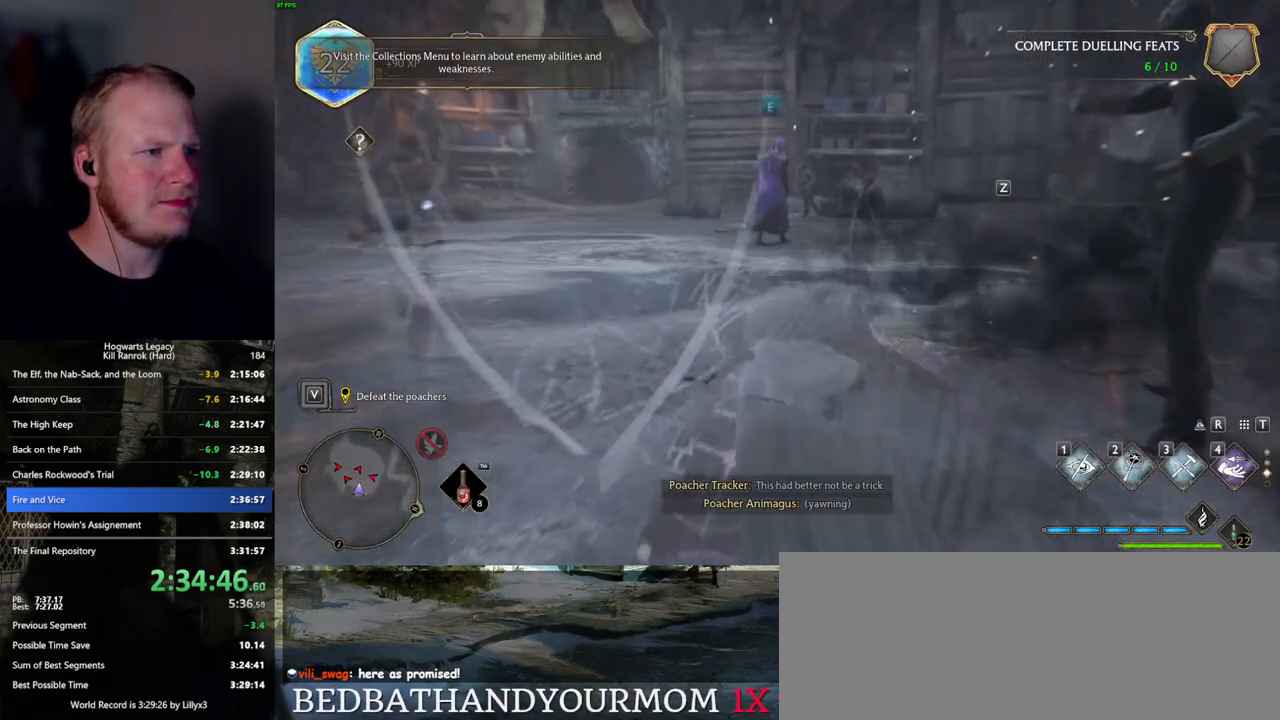
{"keys": ["w"], "mouse": [], "events": [[117, "mouse_mb5", "down"], [450, "mouse_mb5", "up"]]}
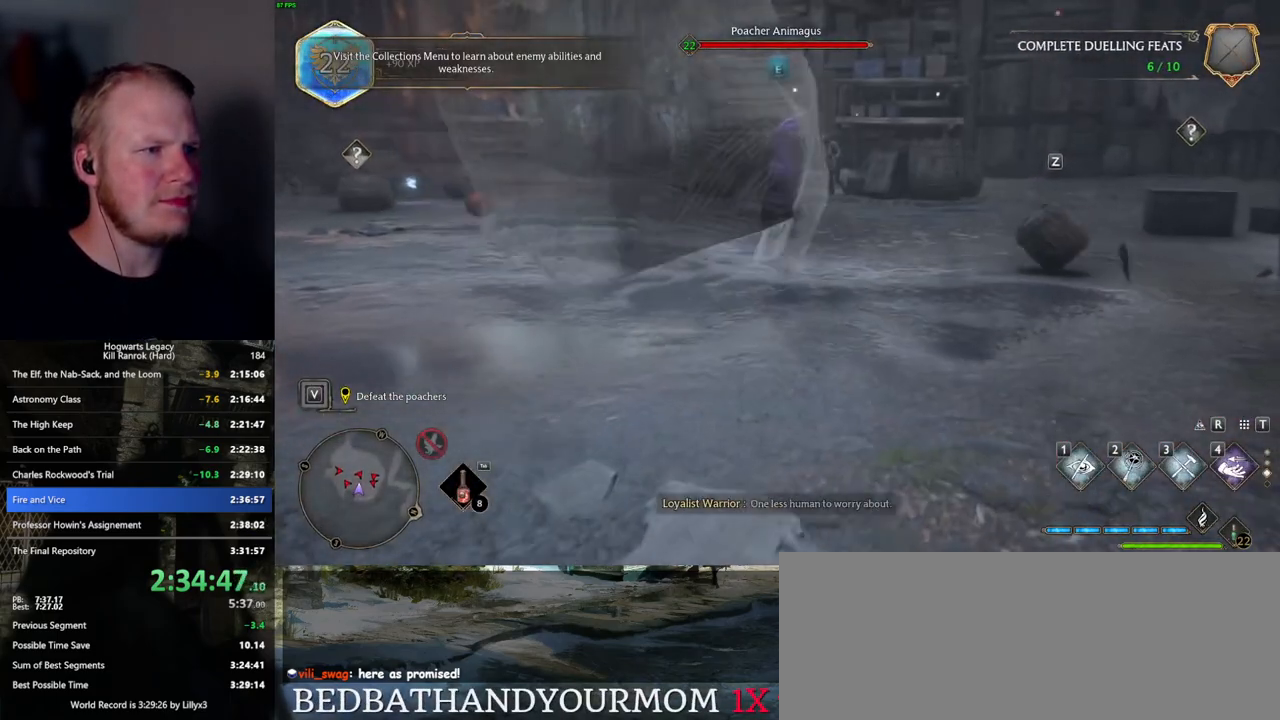
{"keys": ["w"], "mouse": [], "events": []}
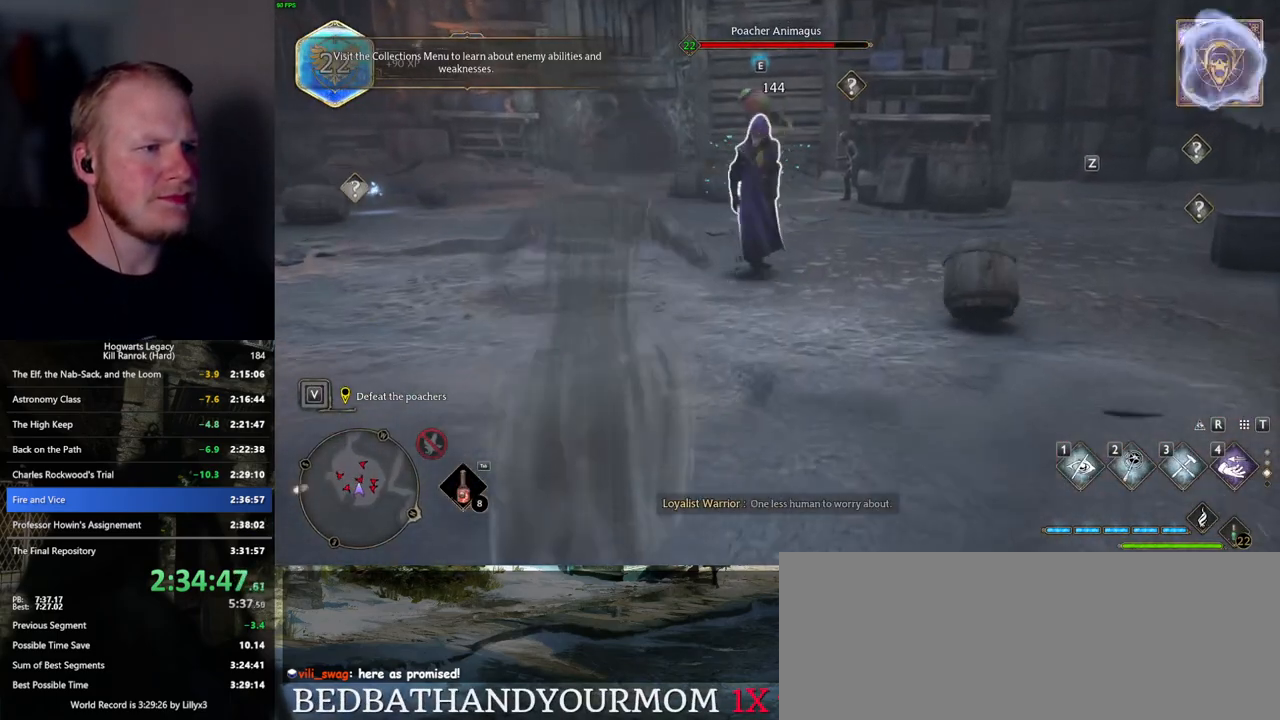
{"keys": ["f", "w"], "mouse": [], "events": [[50, "f", "down"], [117, "f", "up"], [217, "f", "down"], [284, "f", "up"], [350, "f", "down"], [434, "f", "up"], [500, "f", "down"]]}
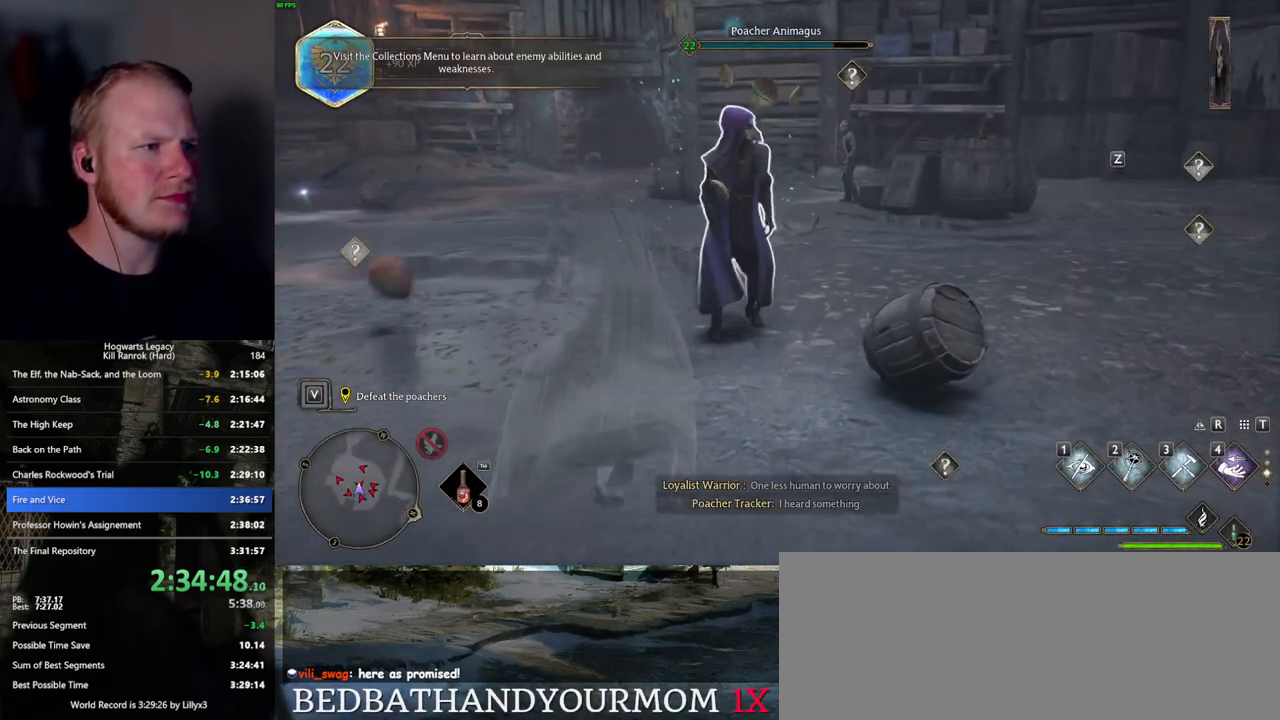
{"keys": [], "mouse": [], "events": [[50, "w", "up"], [84, "f", "up"], [150, "f", "down"], [217, "f", "up"], [300, "f", "down"], [384, "f", "up"]]}
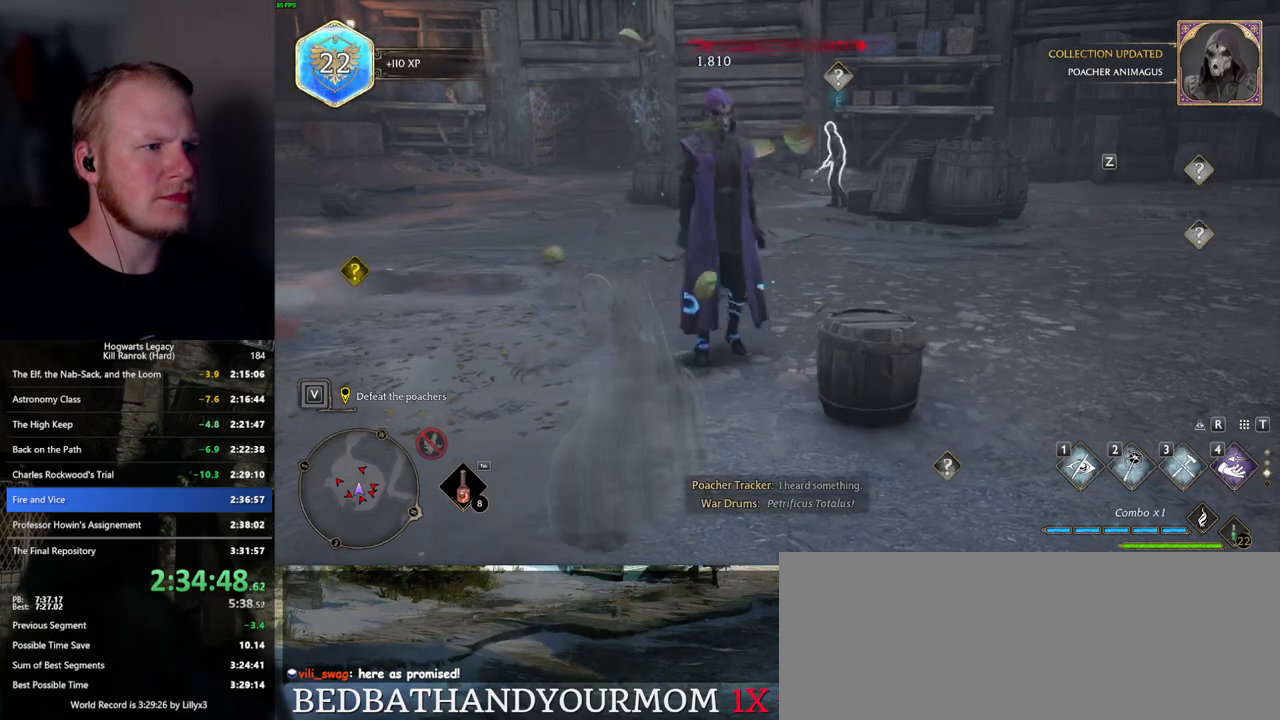
{"keys": ["w"], "mouse": [], "events": [[434, "w", "down"], [467, "w", "up"], [500, "w", "down"]]}
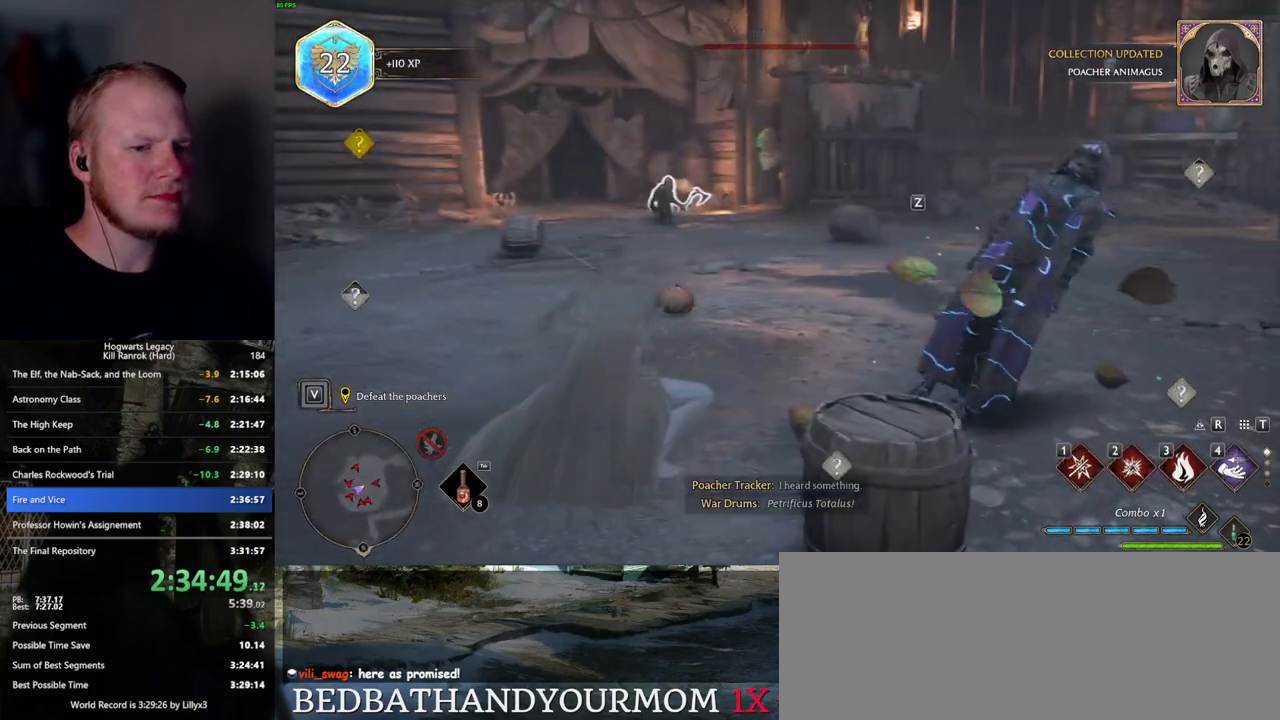
{"keys": ["w"], "mouse": [], "events": []}
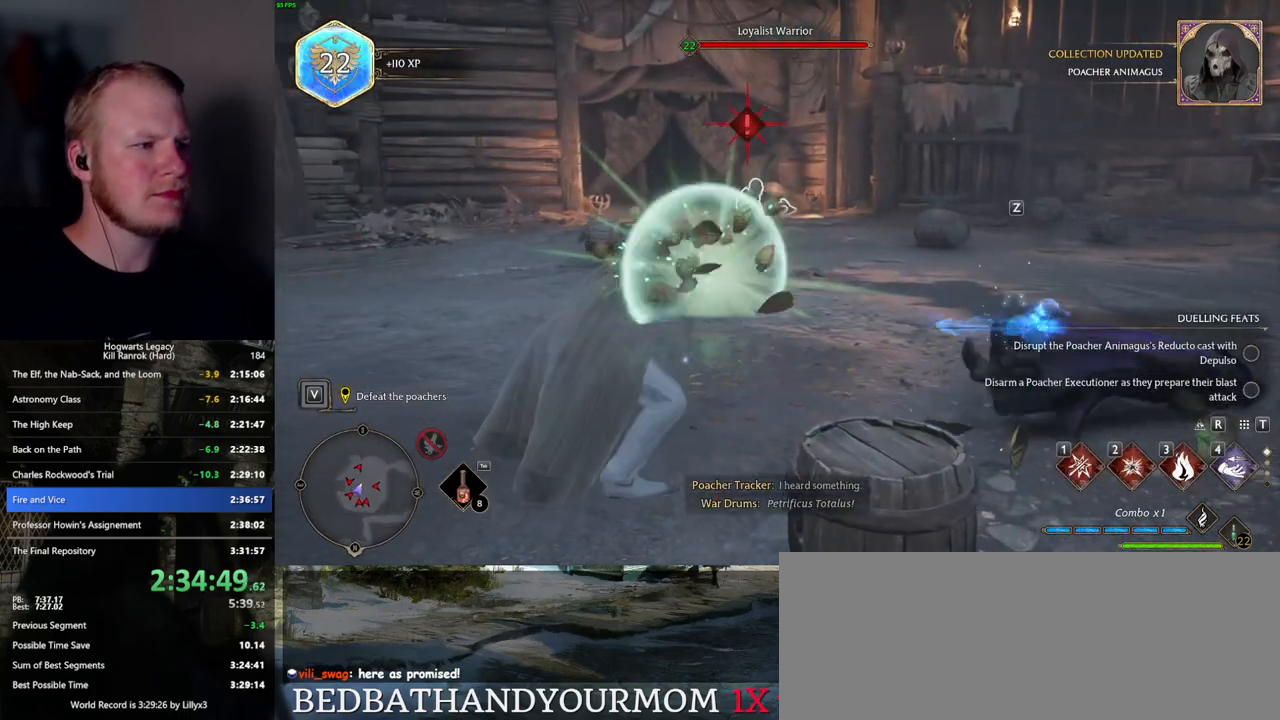
{"keys": ["w"], "mouse": [], "events": [[67, "tab", "down"], [150, "tab", "up"]]}
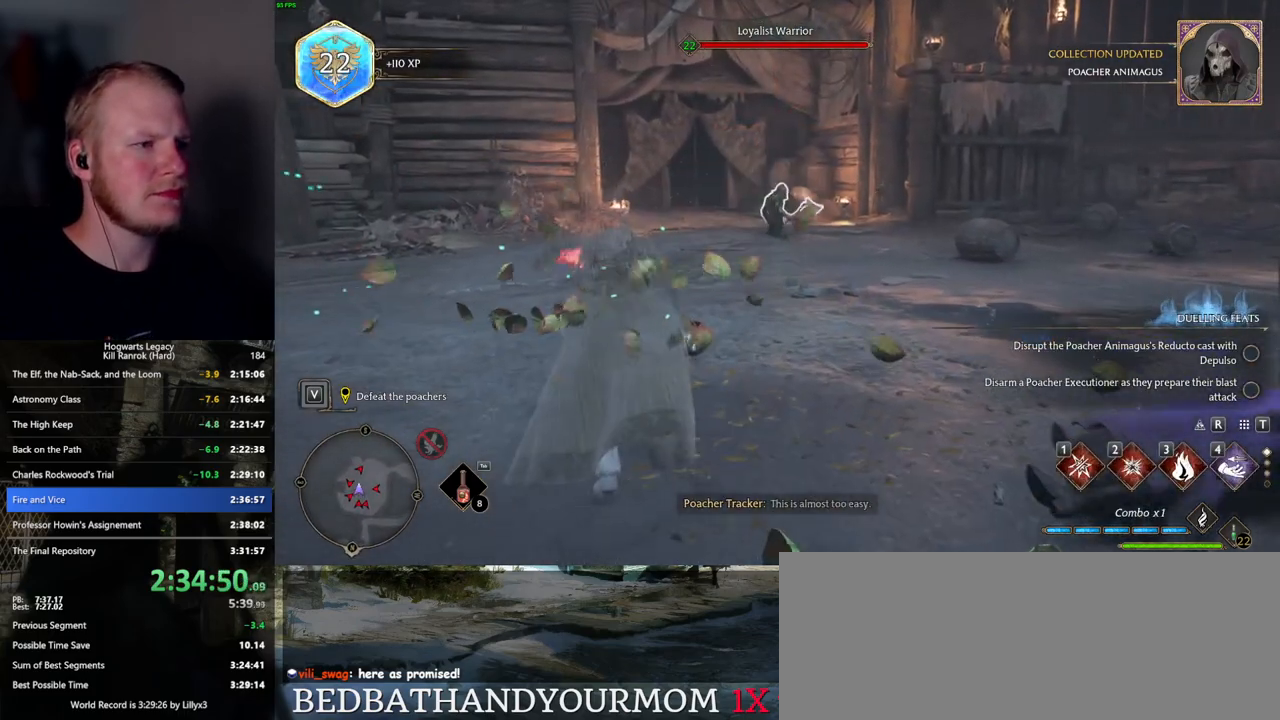
{"keys": ["w"], "mouse": [], "events": [[200, "z", "down"], [300, "z", "up"]]}
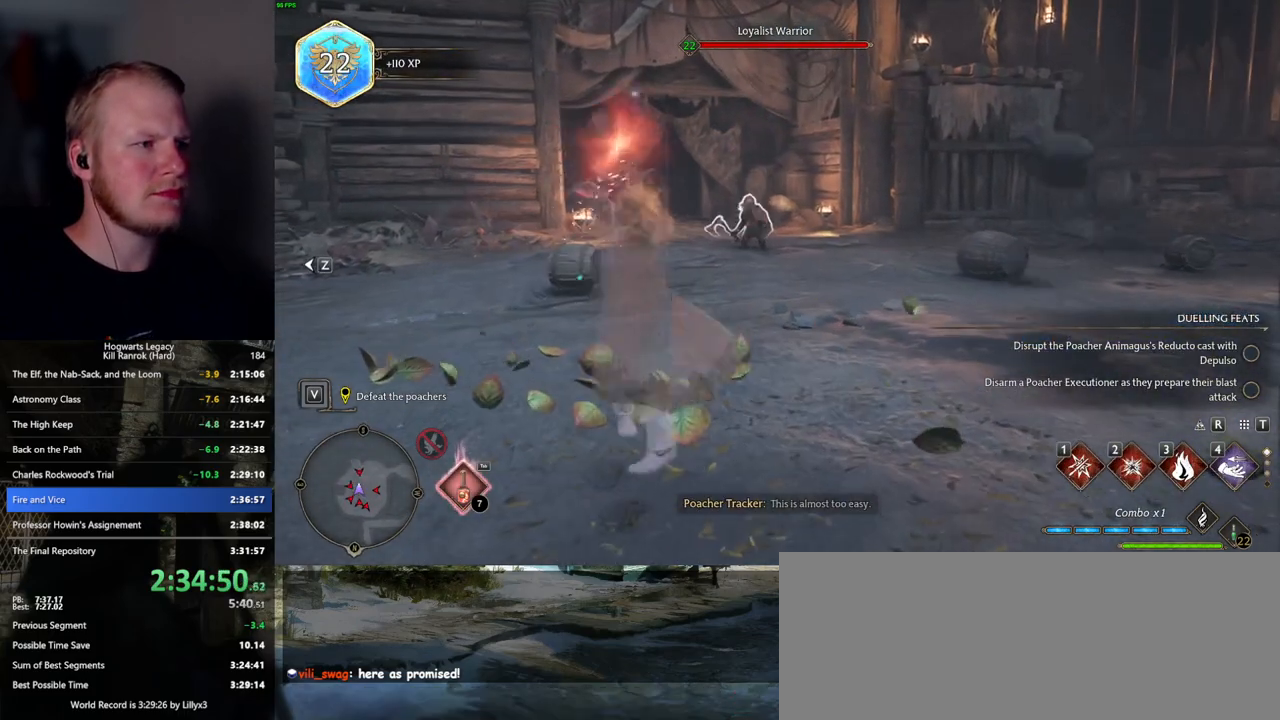
{"keys": ["w"], "mouse": [], "events": []}
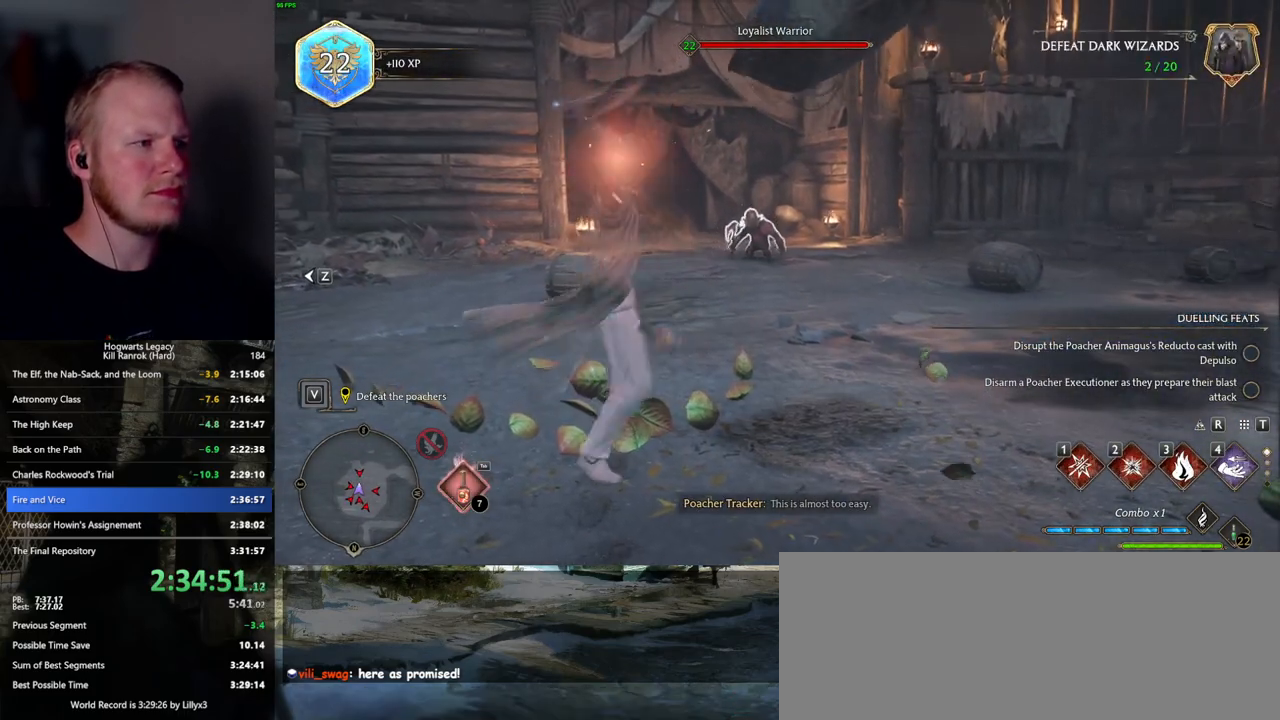
{"keys": ["w"], "mouse": [], "events": []}
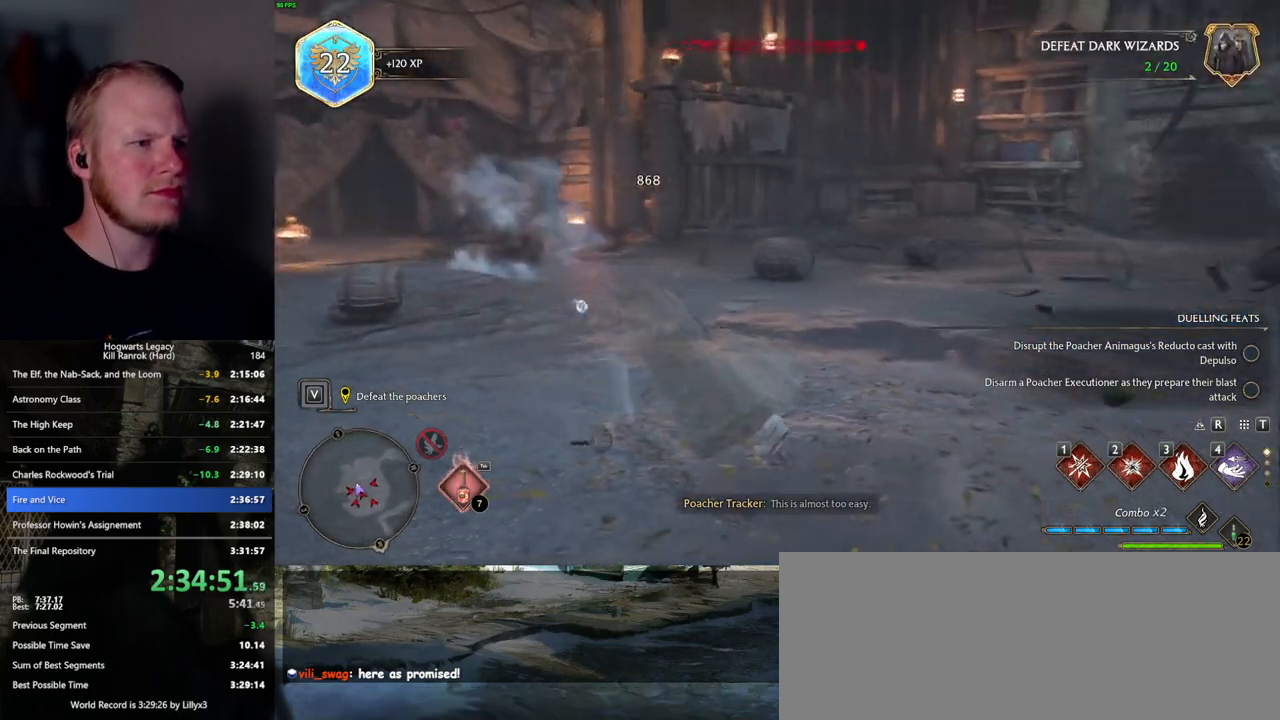
{"keys": ["w"], "mouse": [], "events": [[34, "z", "down"], [150, "z", "up"]]}
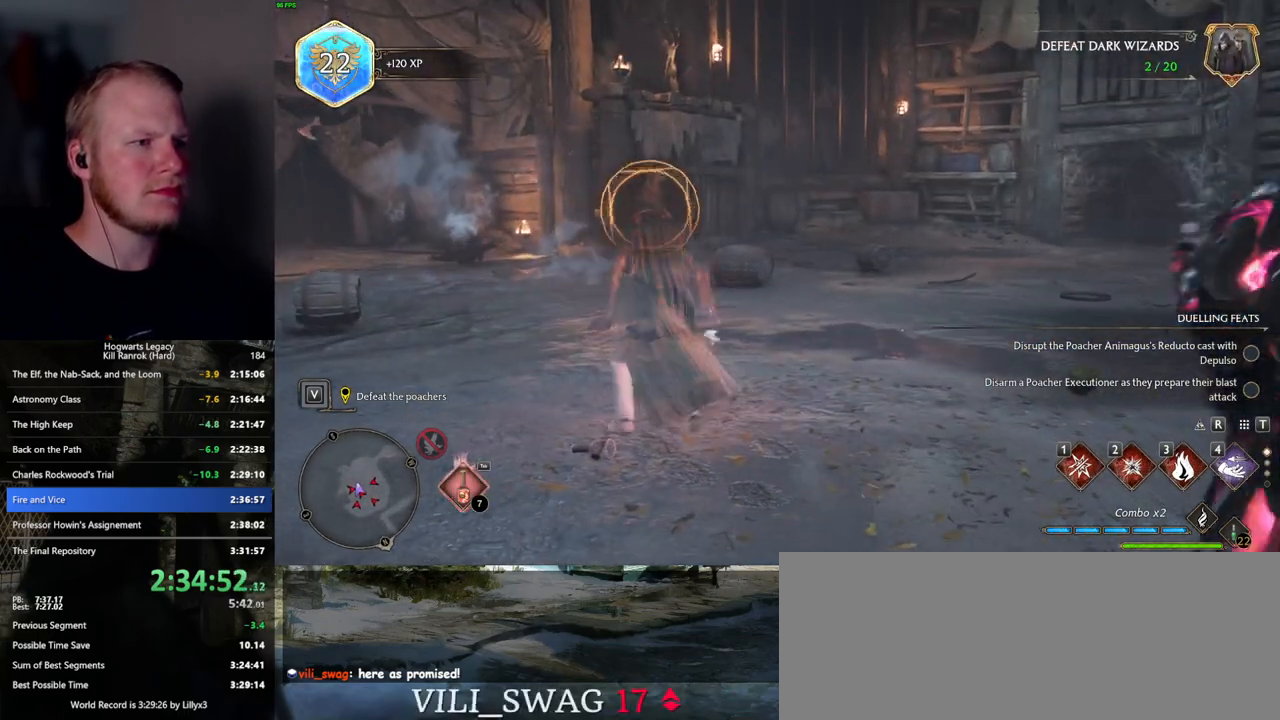
{"keys": ["w"], "mouse": [], "events": [[17, "z", "down"], [134, "z", "up"]]}
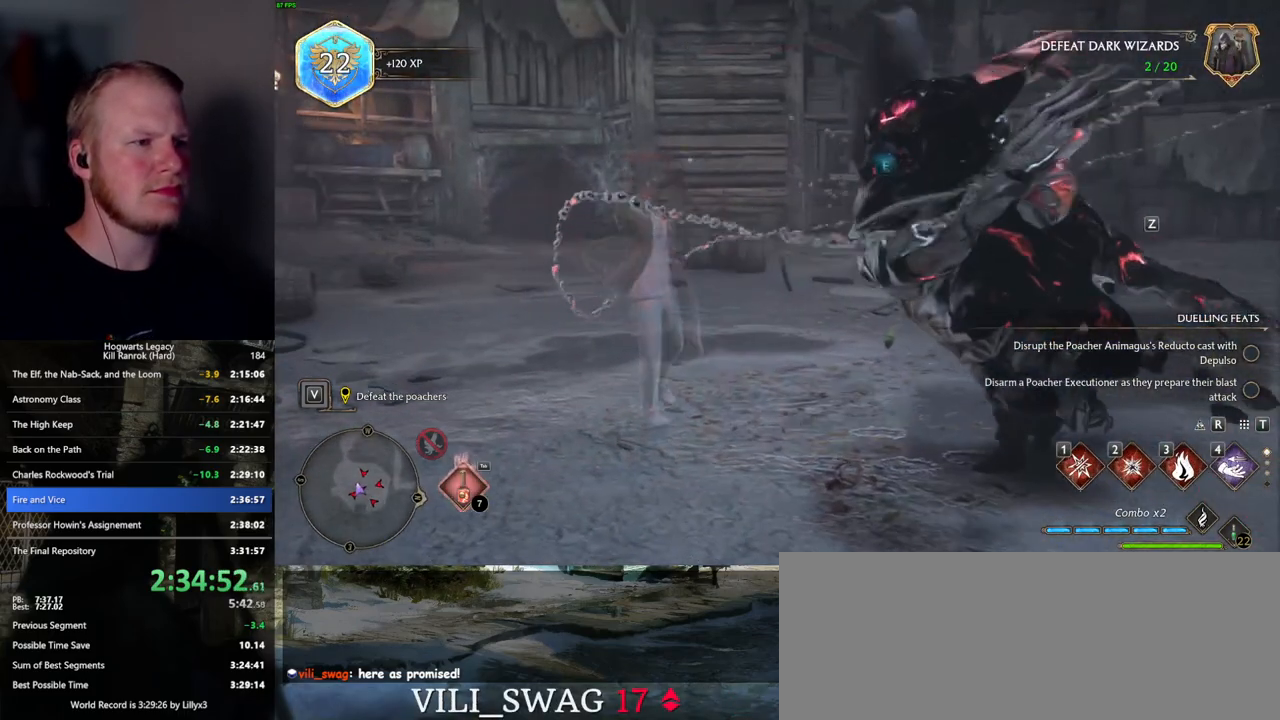
{"keys": ["w"], "mouse": [], "events": []}
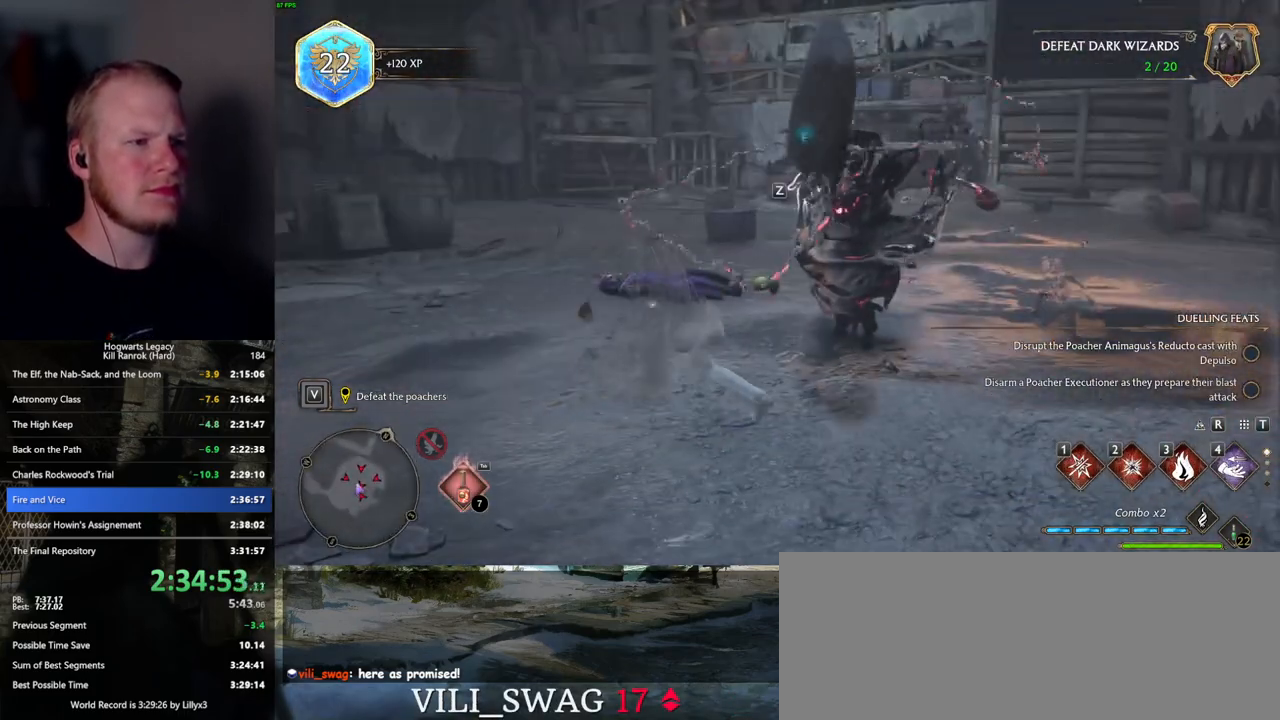
{"keys": ["w"], "mouse": [], "events": [[367, "z", "down"], [467, "z", "up"]]}
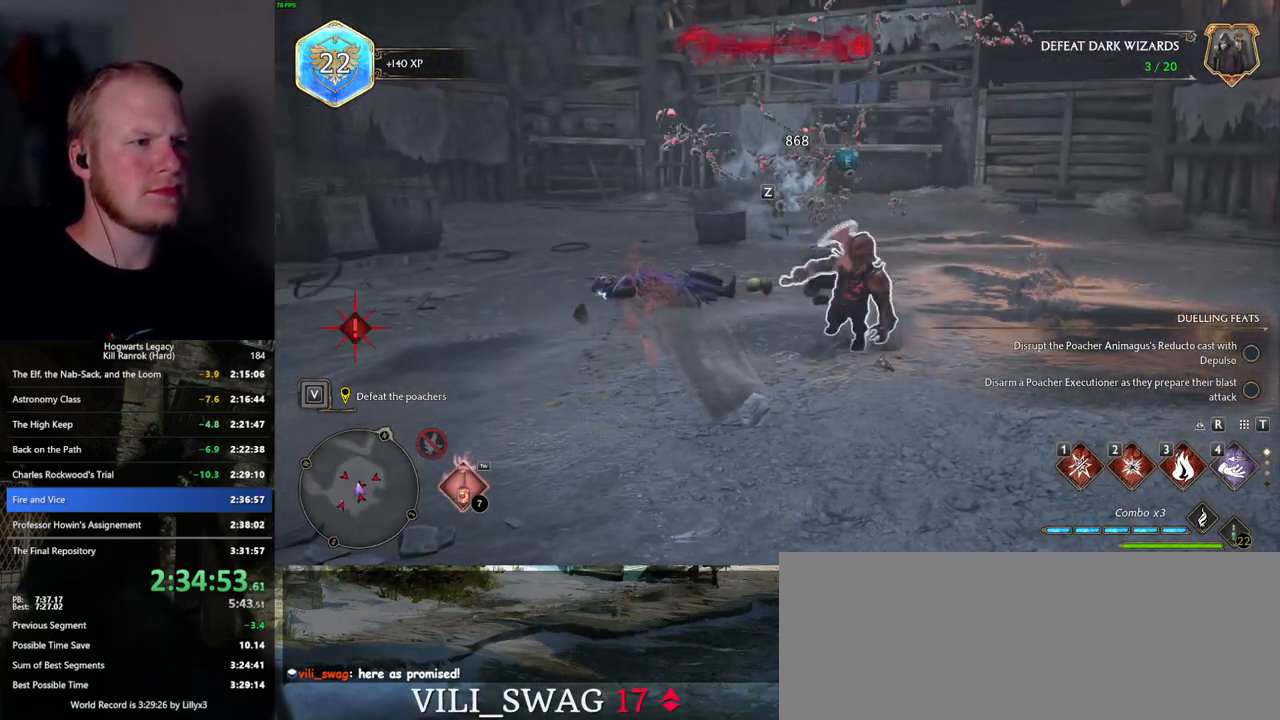
{"keys": ["w"], "mouse": [], "events": []}
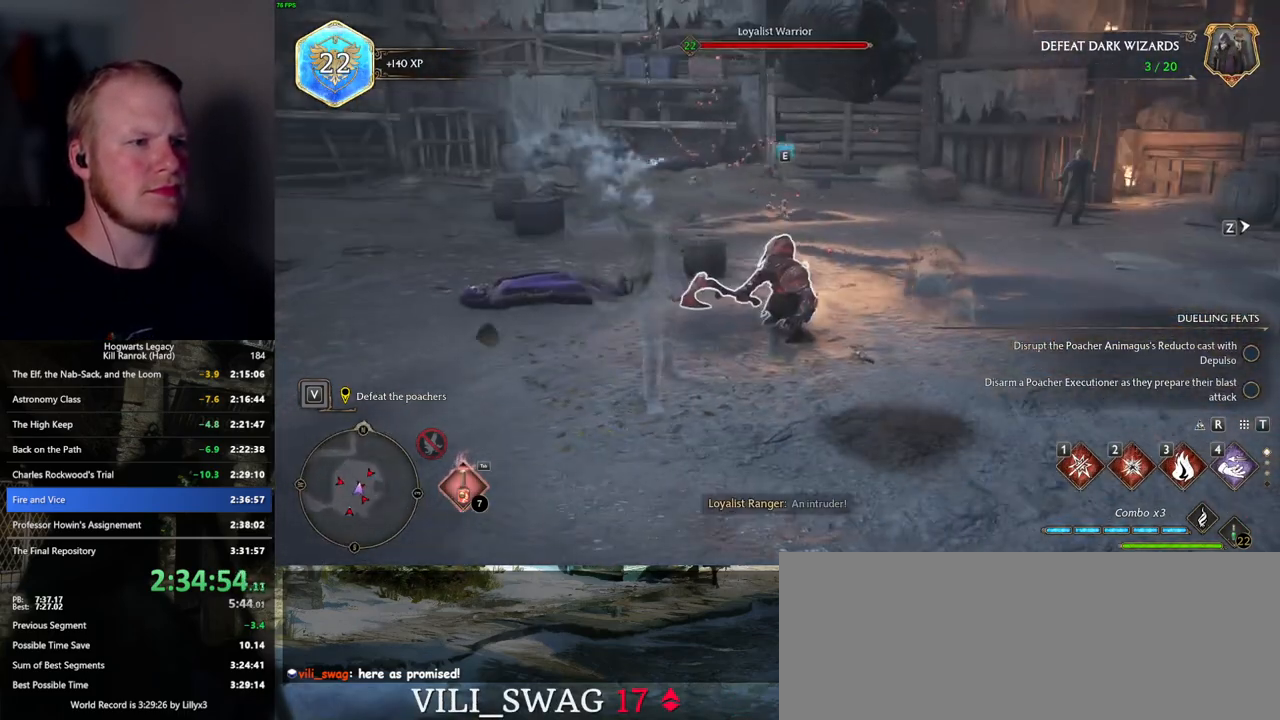
{"keys": ["w"], "mouse": [], "events": []}
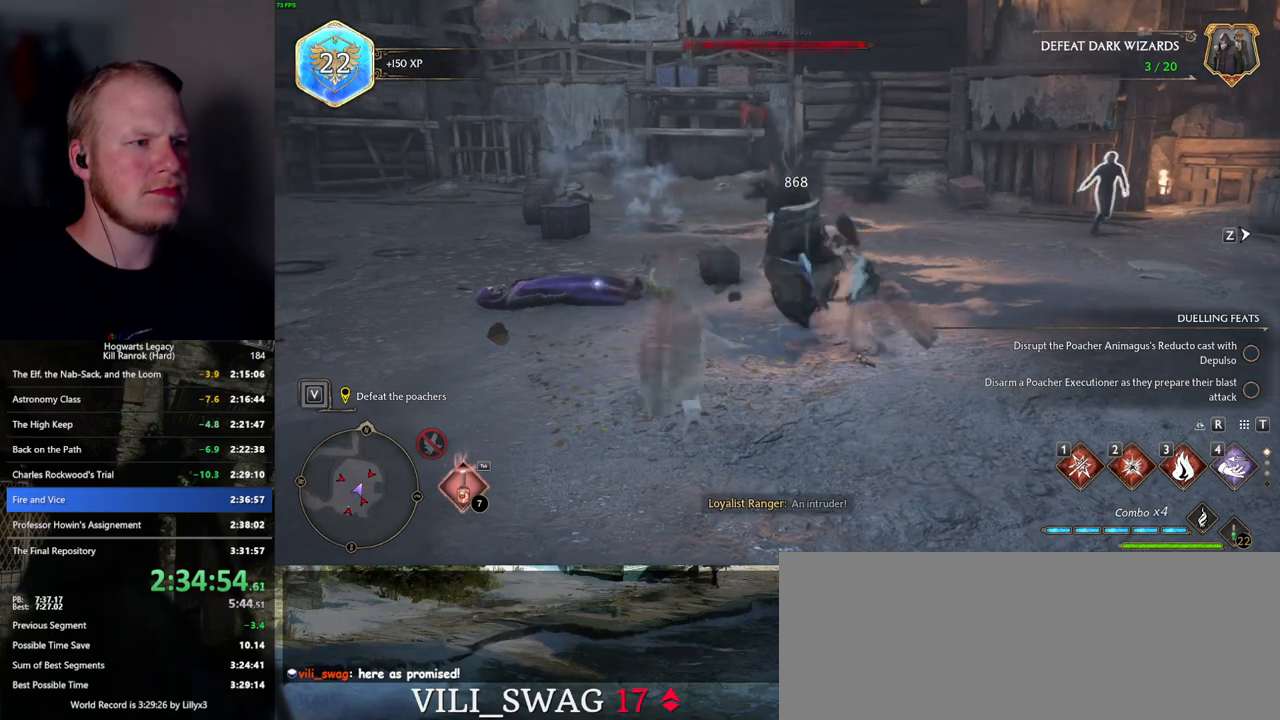
{"keys": ["w"], "mouse": [], "events": [[200, "z", "down"], [317, "z", "up"]]}
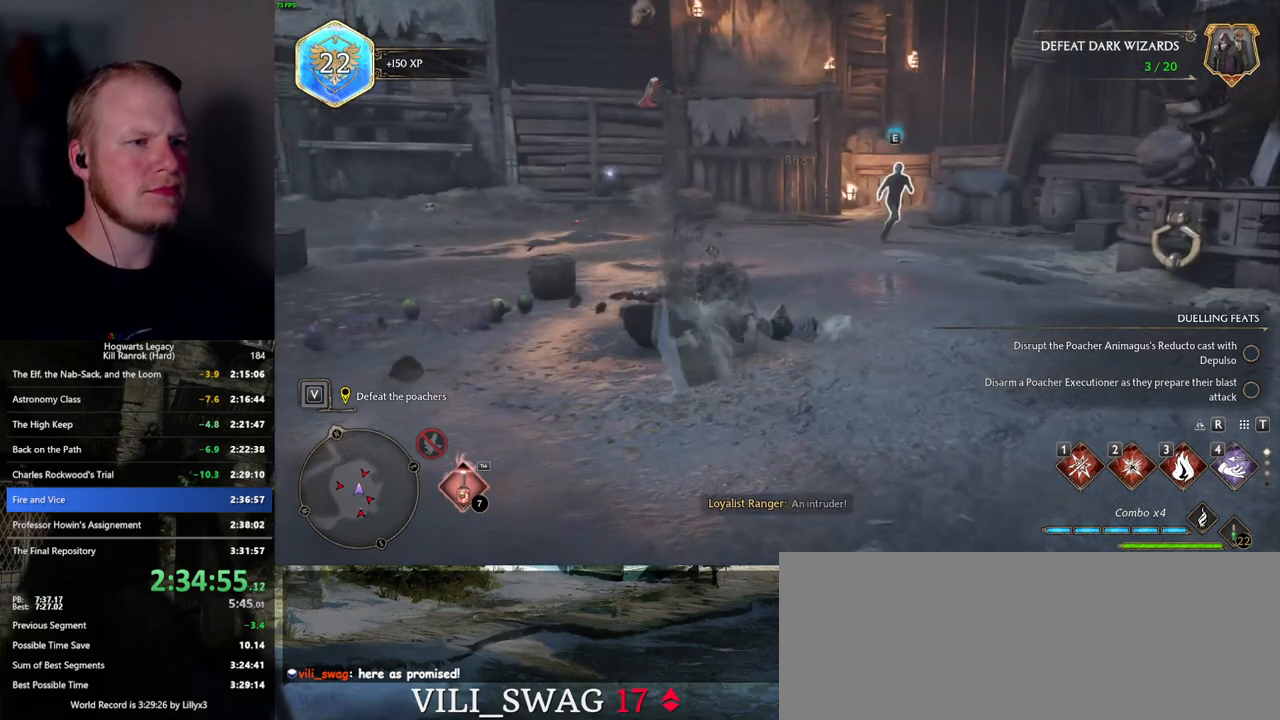
{"keys": ["w"], "mouse": [], "events": []}
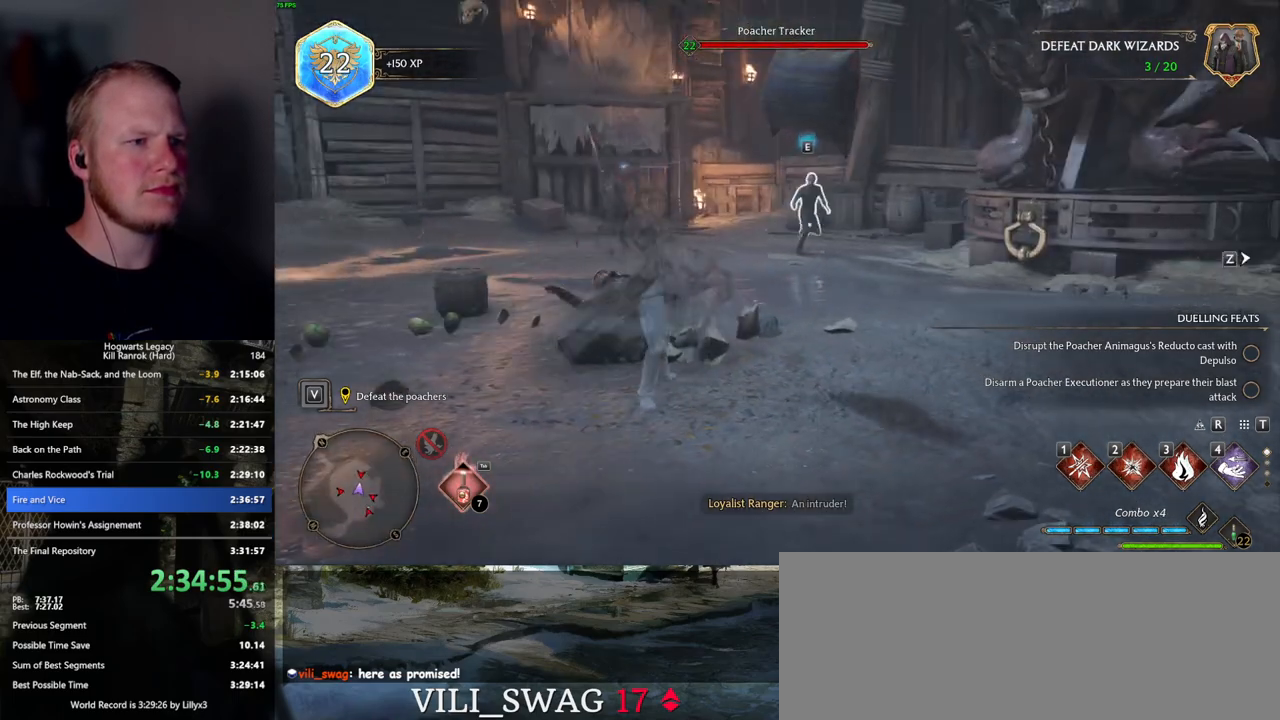
{"keys": ["w"], "mouse": [], "events": []}
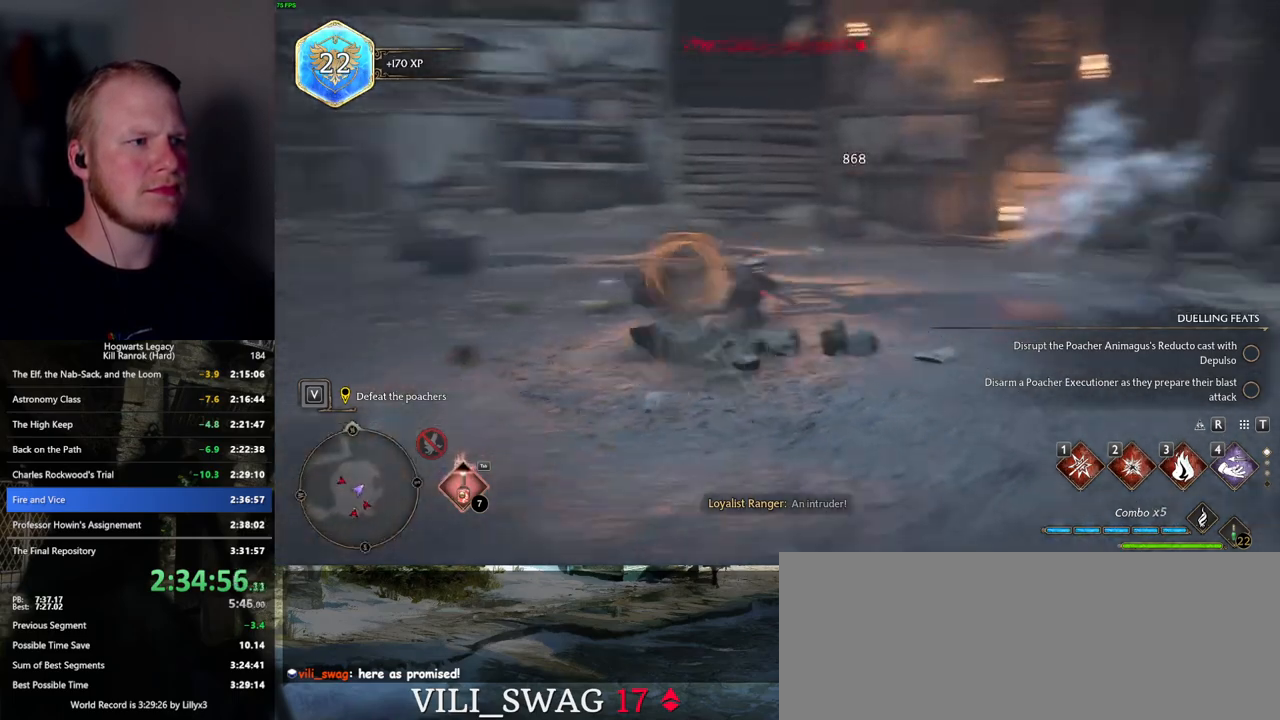
{"keys": ["w"], "mouse": [], "events": [[100, "z", "down"], [217, "z", "up"]]}
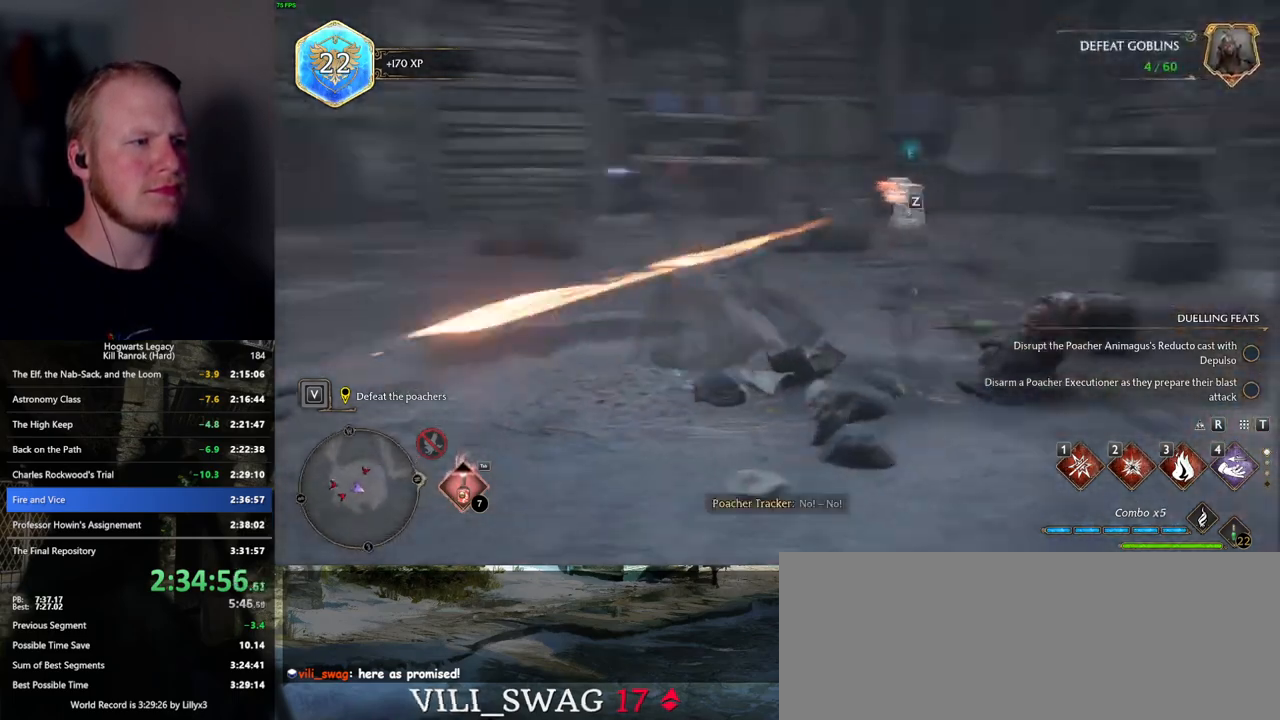
{"keys": ["w"], "mouse": [], "events": []}
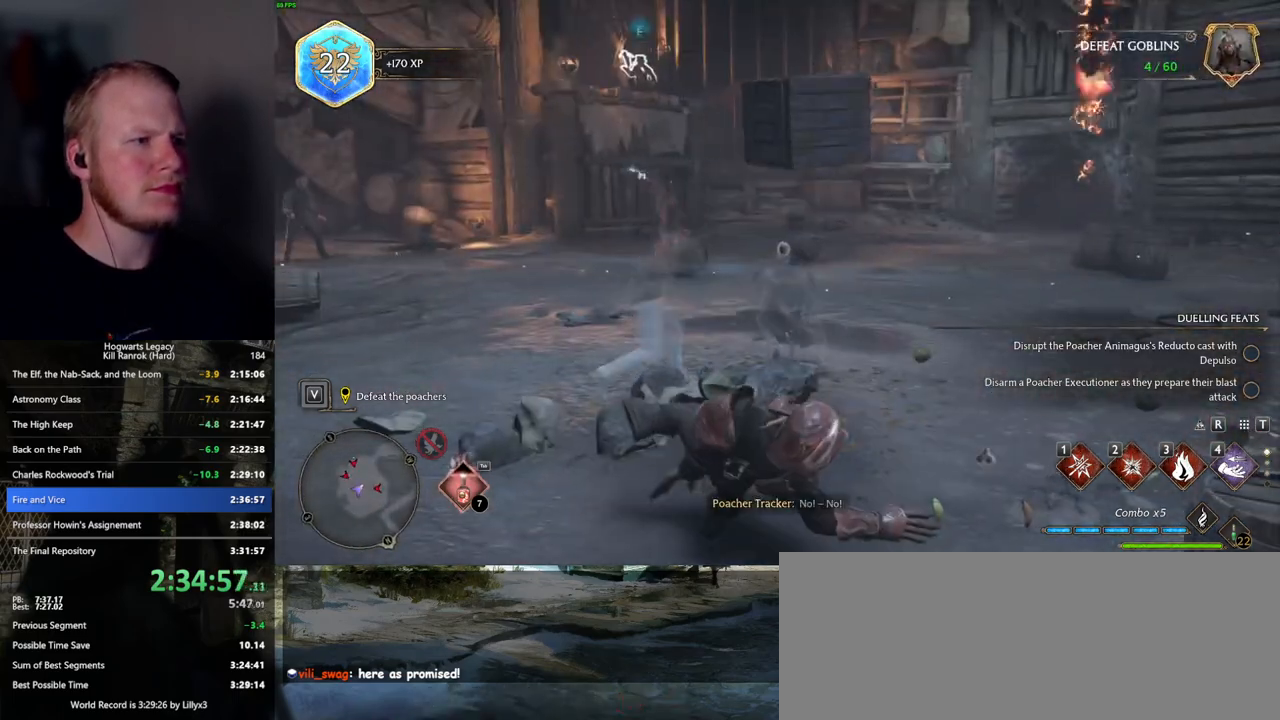
{"keys": ["w"], "mouse": [], "events": []}
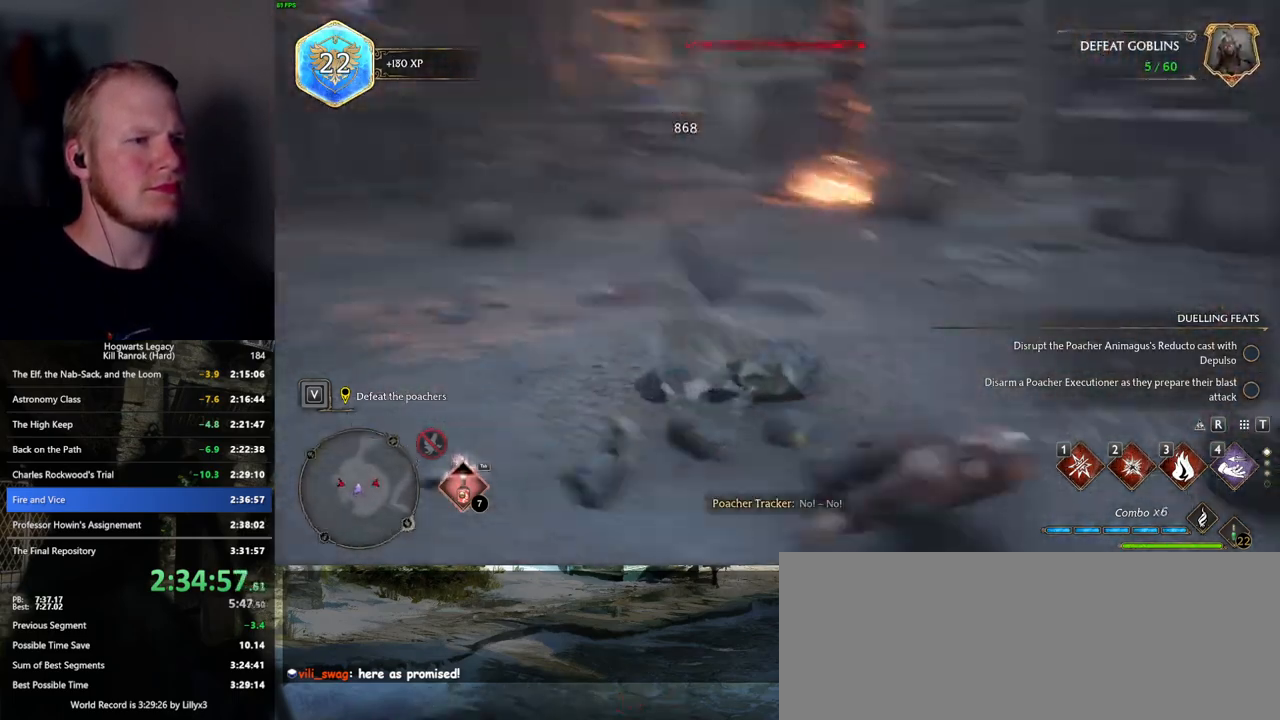
{"keys": ["w"], "mouse": [], "events": [[217, "z", "down"], [300, "z", "up"]]}
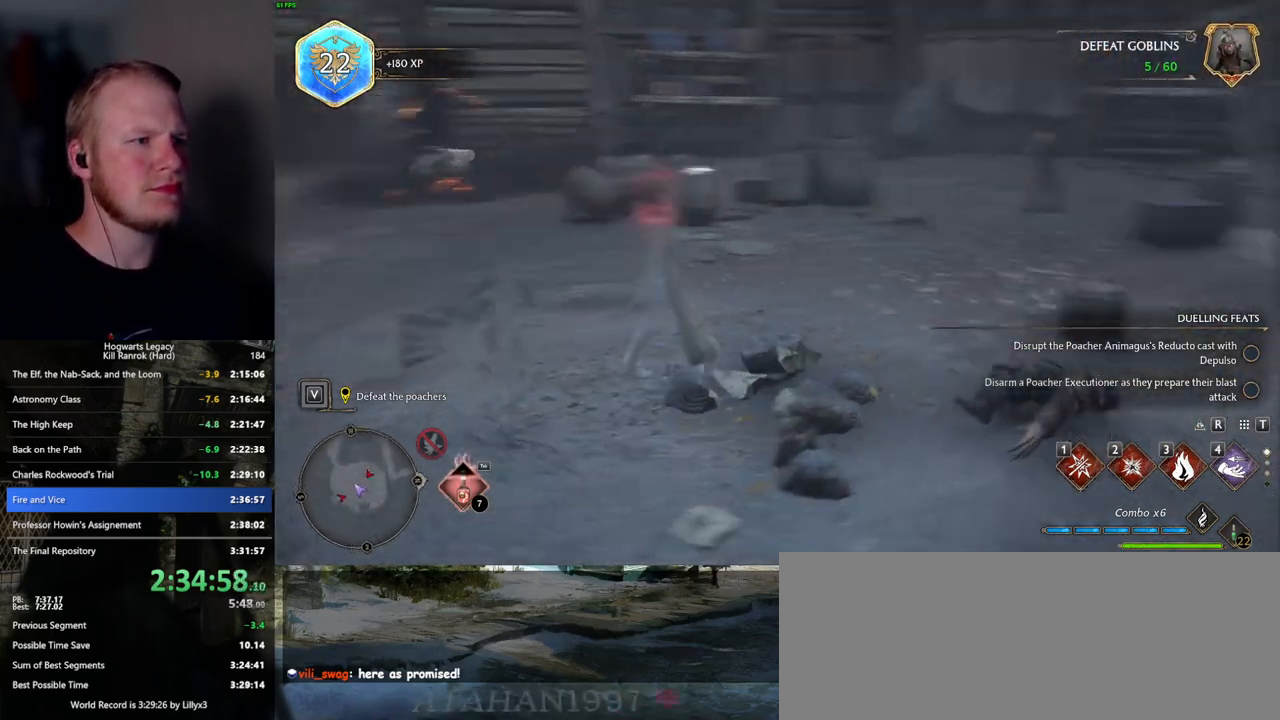
{"keys": ["w"], "mouse": [], "events": []}
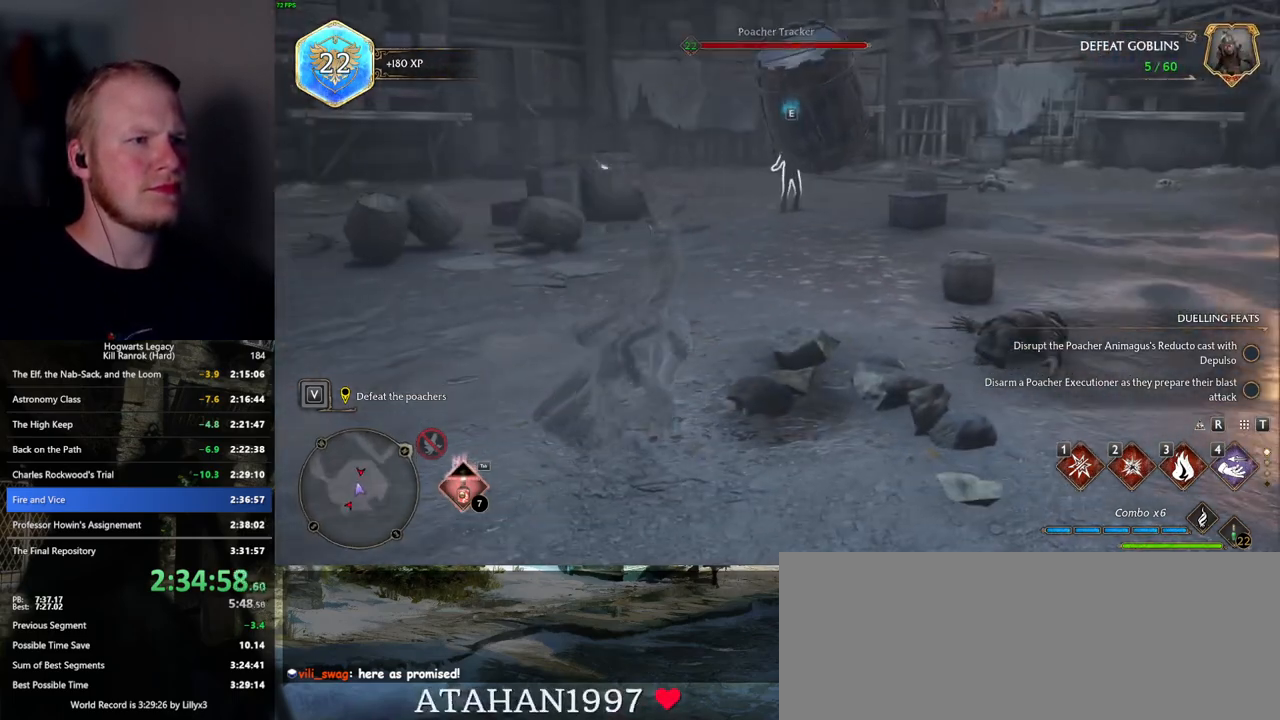
{"keys": ["w"], "mouse": [], "events": []}